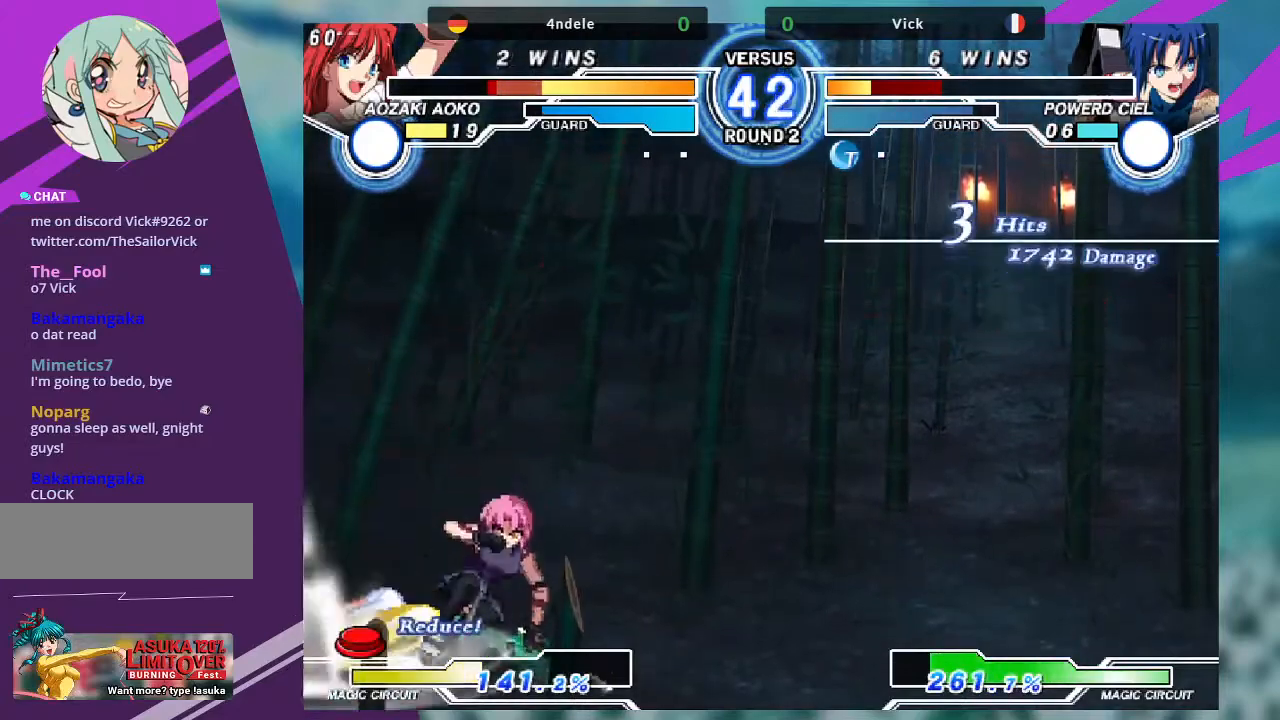
Gameplay with a controller (arcade stick); each line is a JSON object with the inputs held at the frame after it. "events" lists button and stick changes between this image and that frame as [ms after this image, input, new state], when the widget could be followed in between. Not read: L3 R3.
{"buttons": [], "left_stick": "center", "events": [[33, "left_stick", "left"], [266, "left_stick", "up-left"], [433, "left_stick", "center"]]}
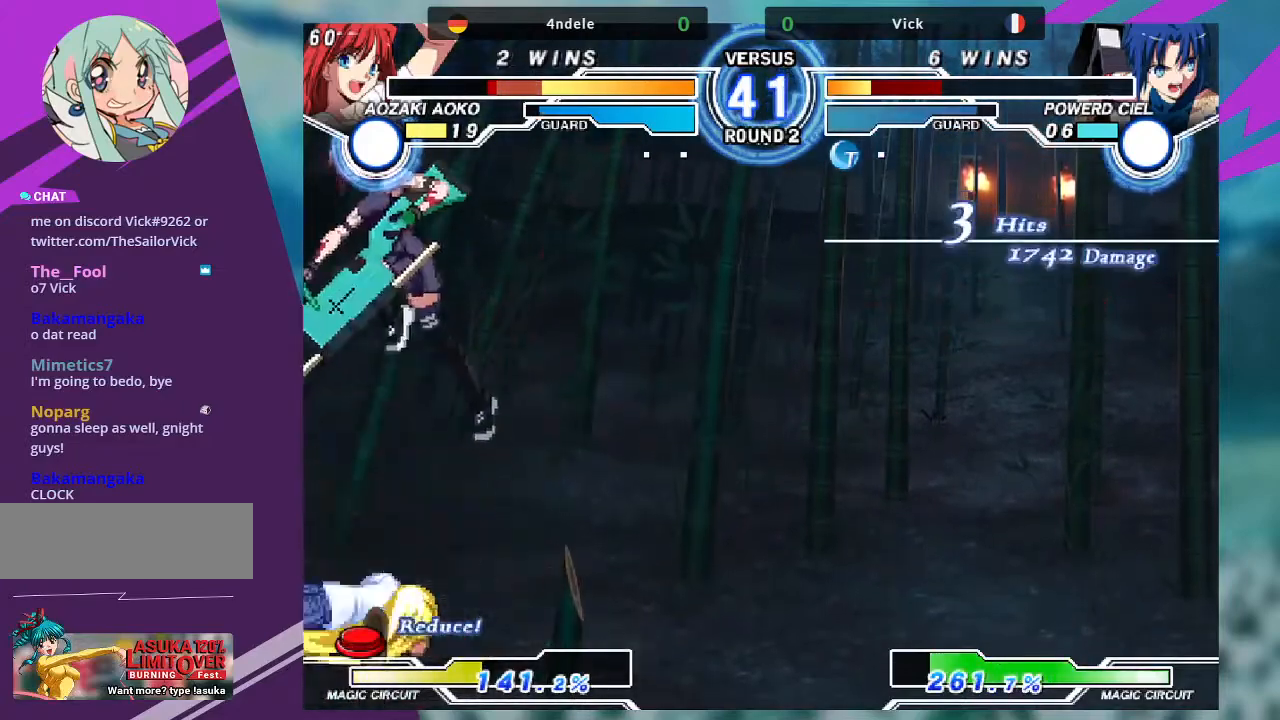
{"buttons": [], "left_stick": "center", "events": [[67, "left_stick", "left"], [134, "left_stick", "center"], [200, "left_stick", "left"], [334, "left_stick", "center"]]}
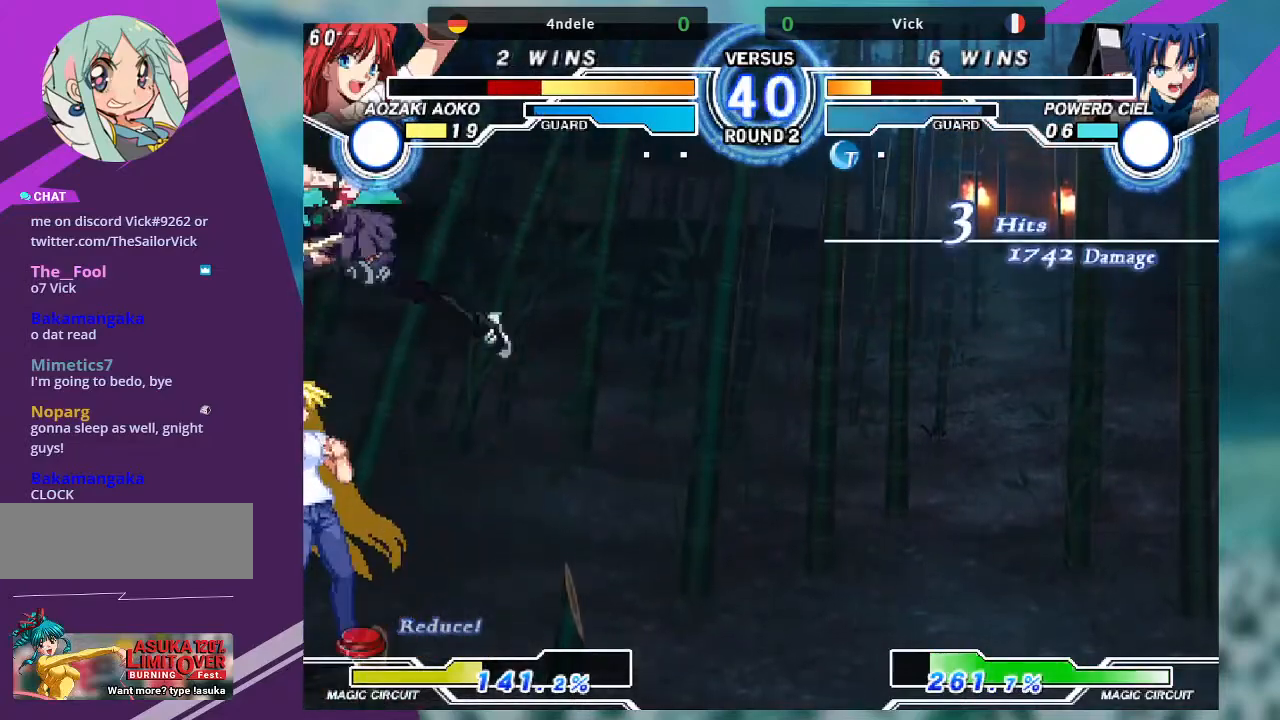
{"buttons": [], "left_stick": "down-left", "events": [[66, "R1", "down"], [200, "R1", "up"], [500, "left_stick", "down-left"]]}
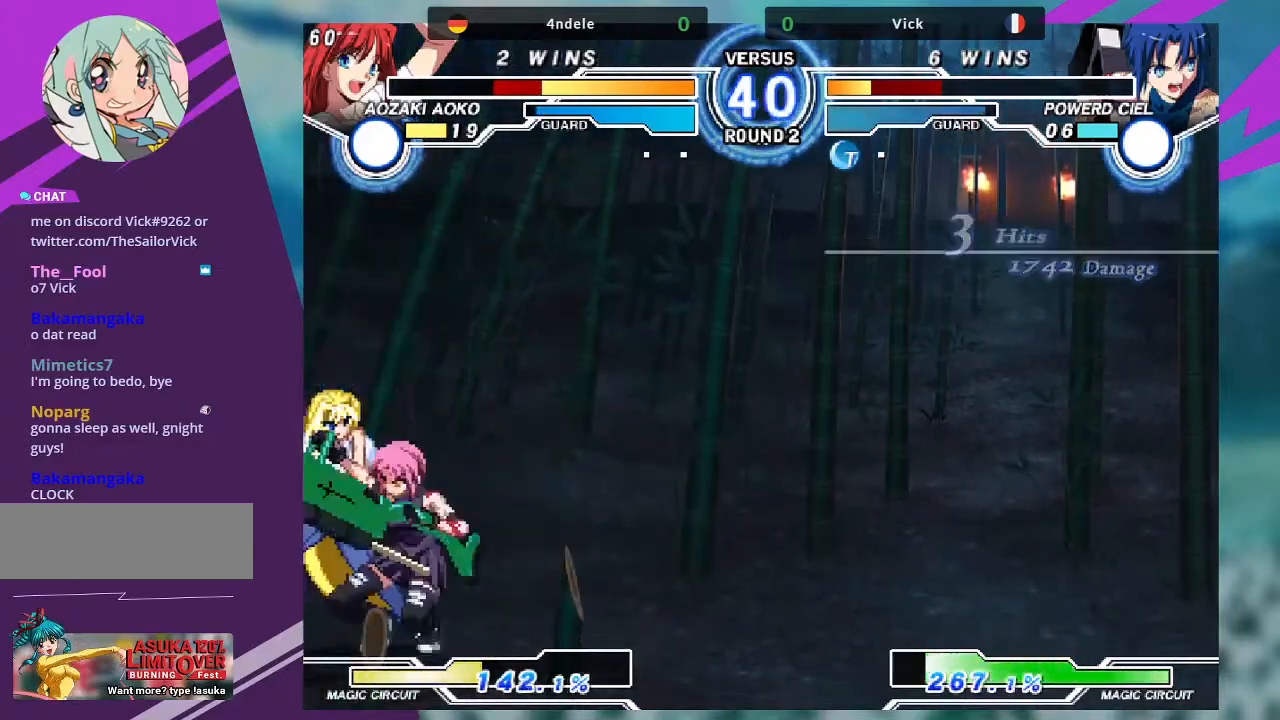
{"buttons": [], "left_stick": "down-left", "events": [[67, "SQUARE", "down"], [100, "SQUARE", "up"], [167, "SQUARE", "down"], [300, "SQUARE", "up"]]}
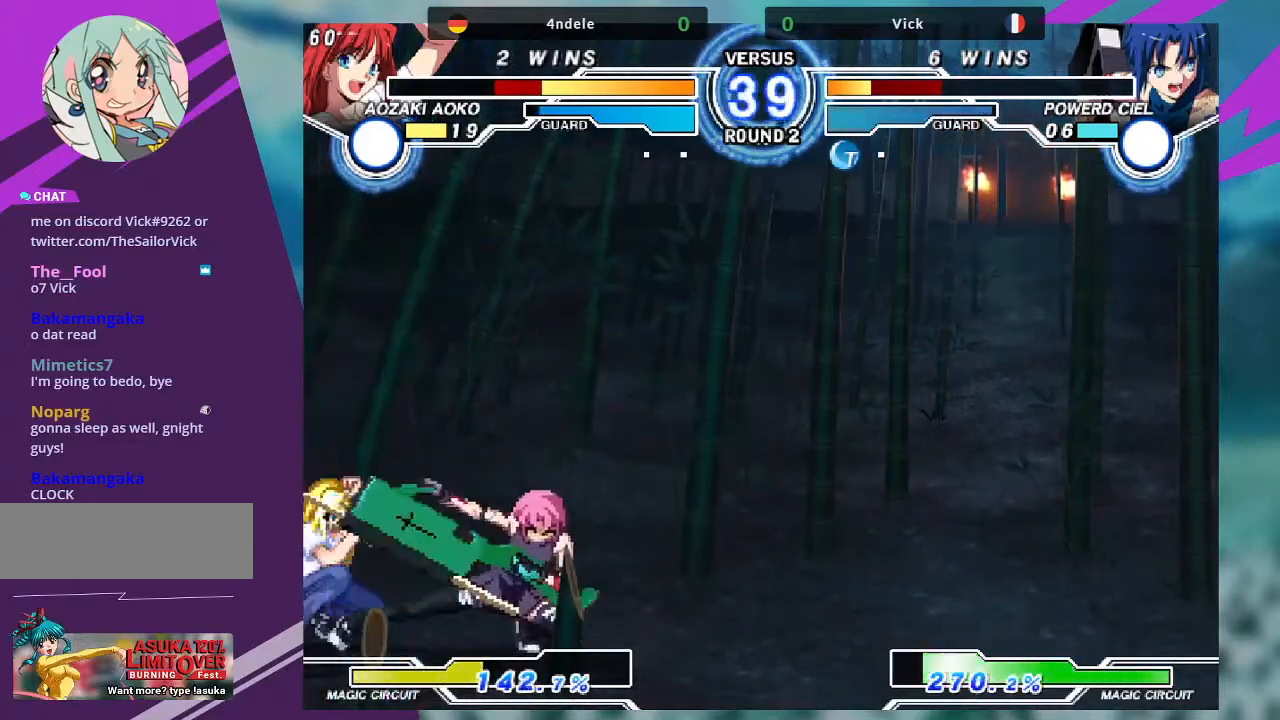
{"buttons": [], "left_stick": "down-left", "events": [[33, "TRIANGLE", "down"], [500, "TRIANGLE", "up"]]}
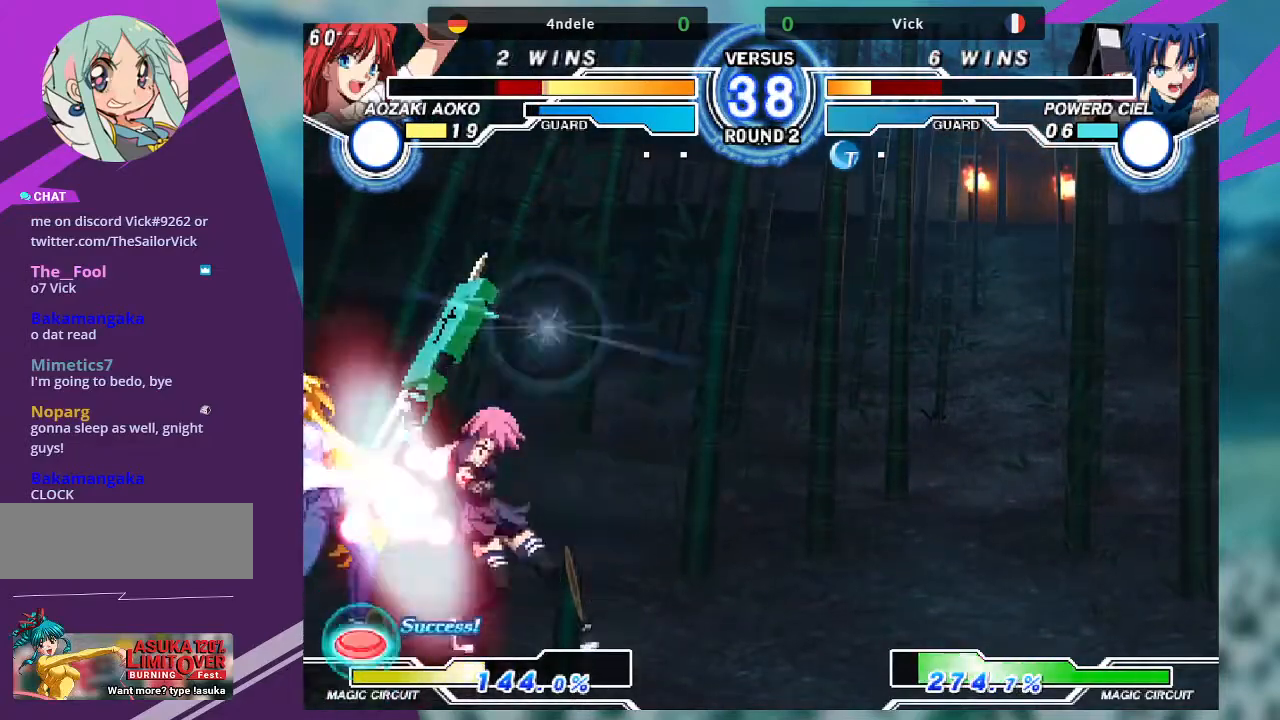
{"buttons": [], "left_stick": "center", "events": [[33, "left_stick", "down-right"], [100, "R1", "down"], [234, "R1", "up"], [334, "left_stick", "center"], [367, "SQUARE", "down"], [467, "SQUARE", "up"]]}
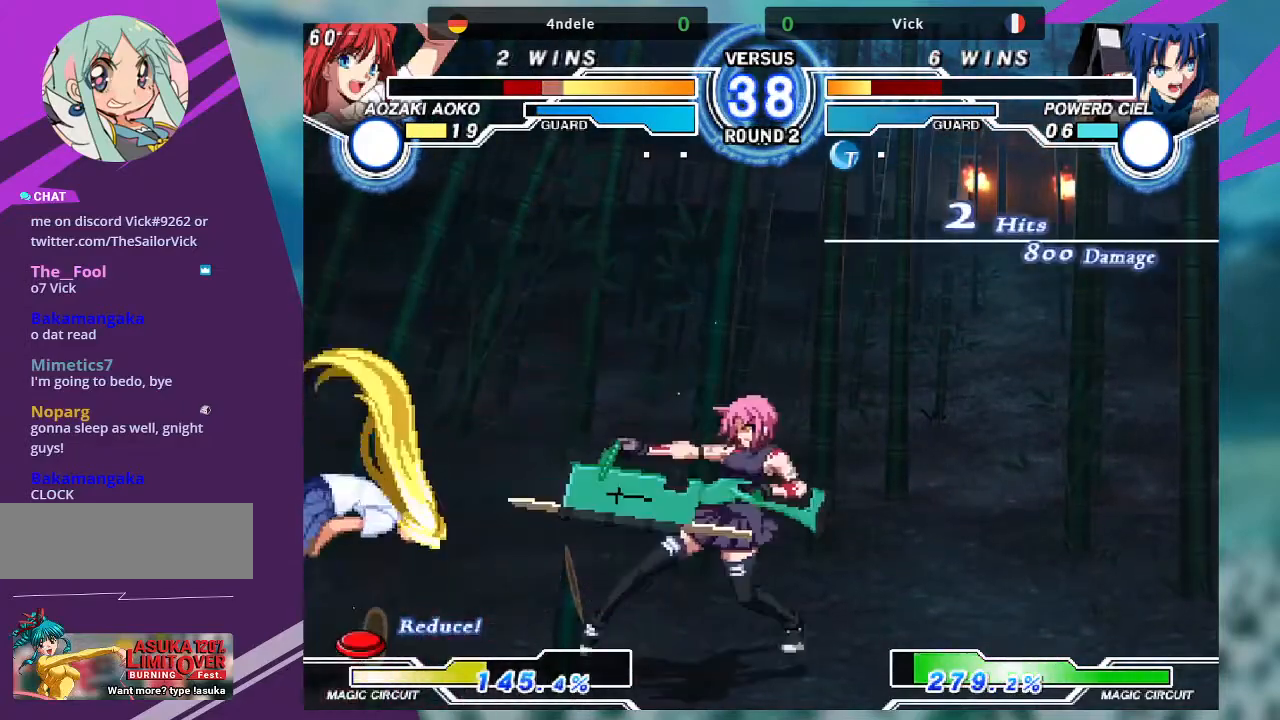
{"buttons": [], "left_stick": "left", "events": [[500, "left_stick", "left"]]}
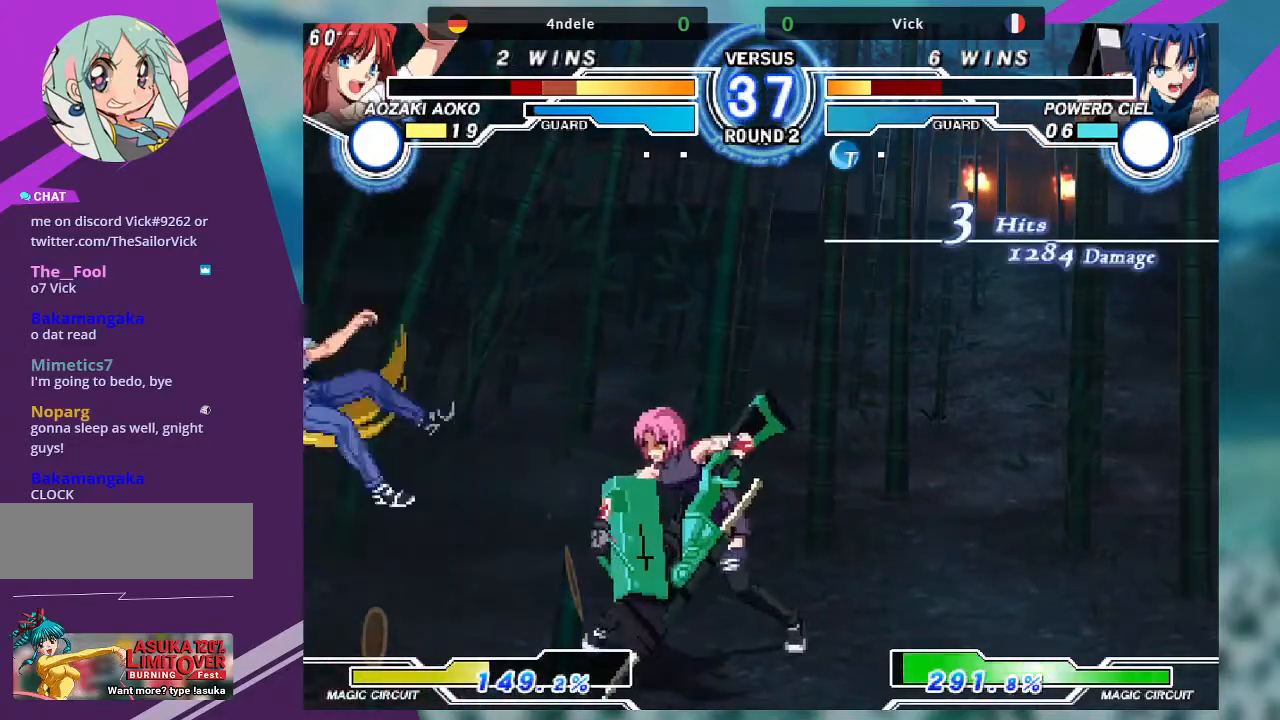
{"buttons": ["TRIANGLE"], "left_stick": "center", "events": [[67, "left_stick", "center"], [167, "left_stick", "left"], [300, "left_stick", "down"], [400, "TRIANGLE", "down"], [400, "left_stick", "right"], [501, "left_stick", "center"]]}
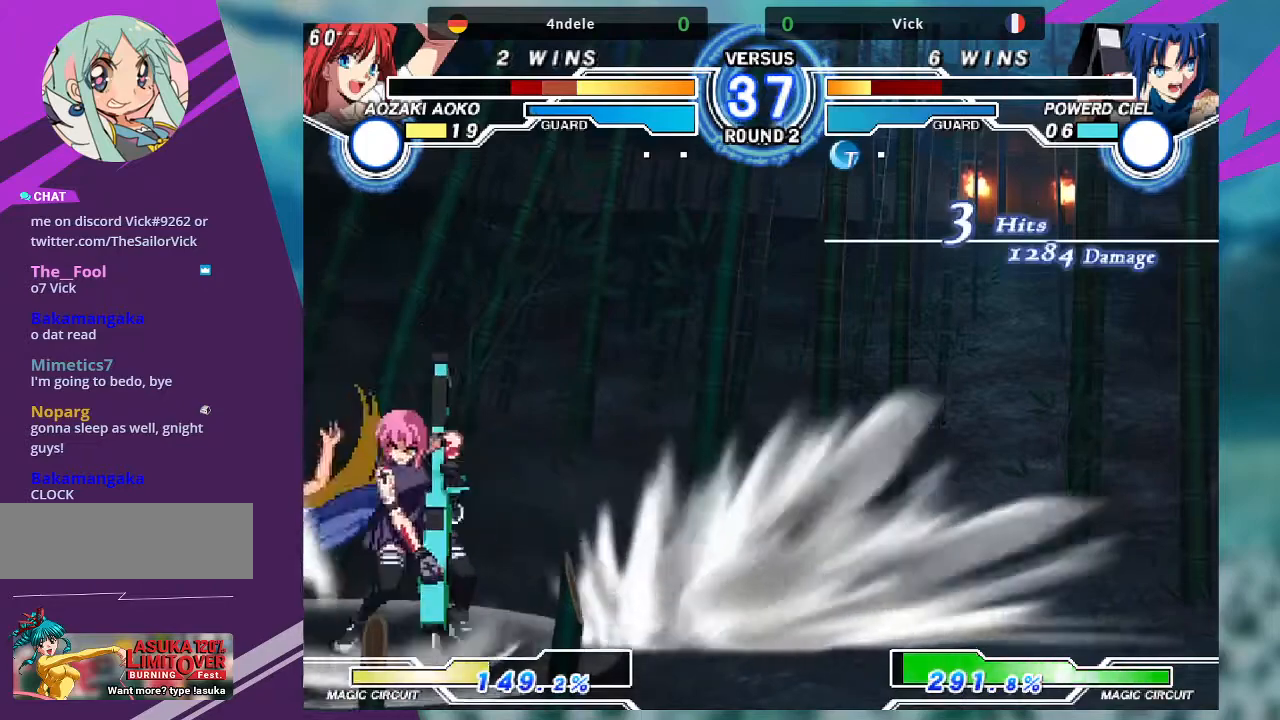
{"buttons": ["TRIANGLE"], "left_stick": "center", "events": []}